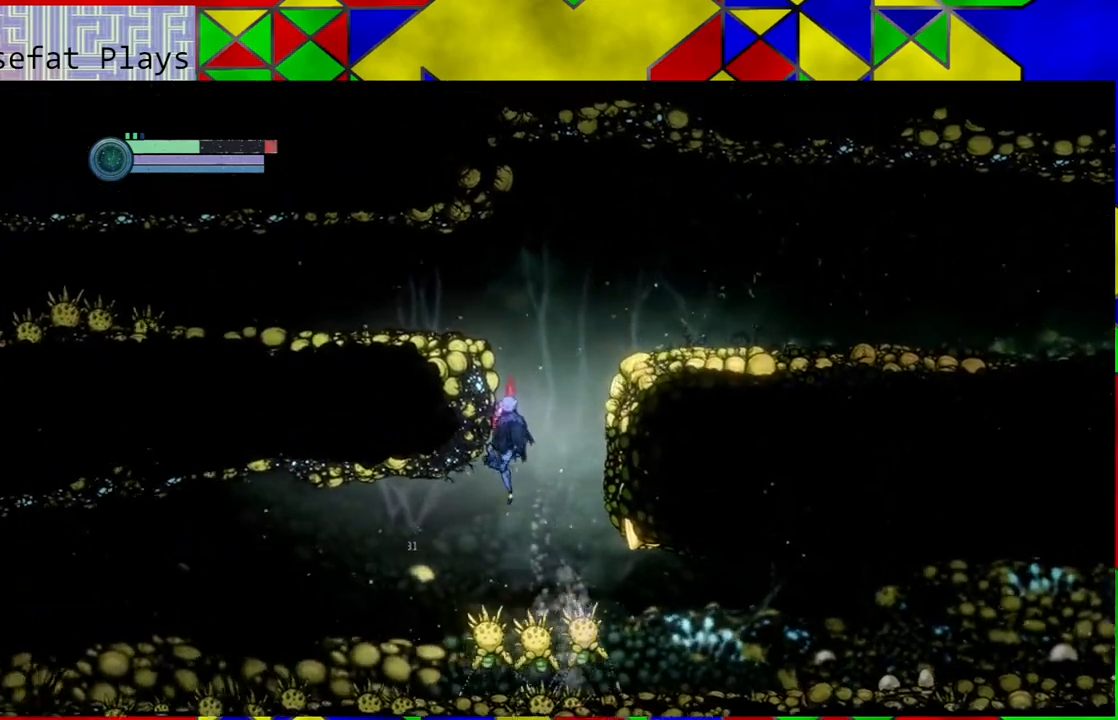
Gameplay with a controller (Nintendo layout); each line is a JSON object with the inputs held at the frame after it. "events" lists button and stick changes between this image and that frame as [ms after this image, input, new state], when the widget could be followed in between. Not read: HOME L3 R3.
{"buttons": [], "left_stick": "left", "right_stick": "center", "events": []}
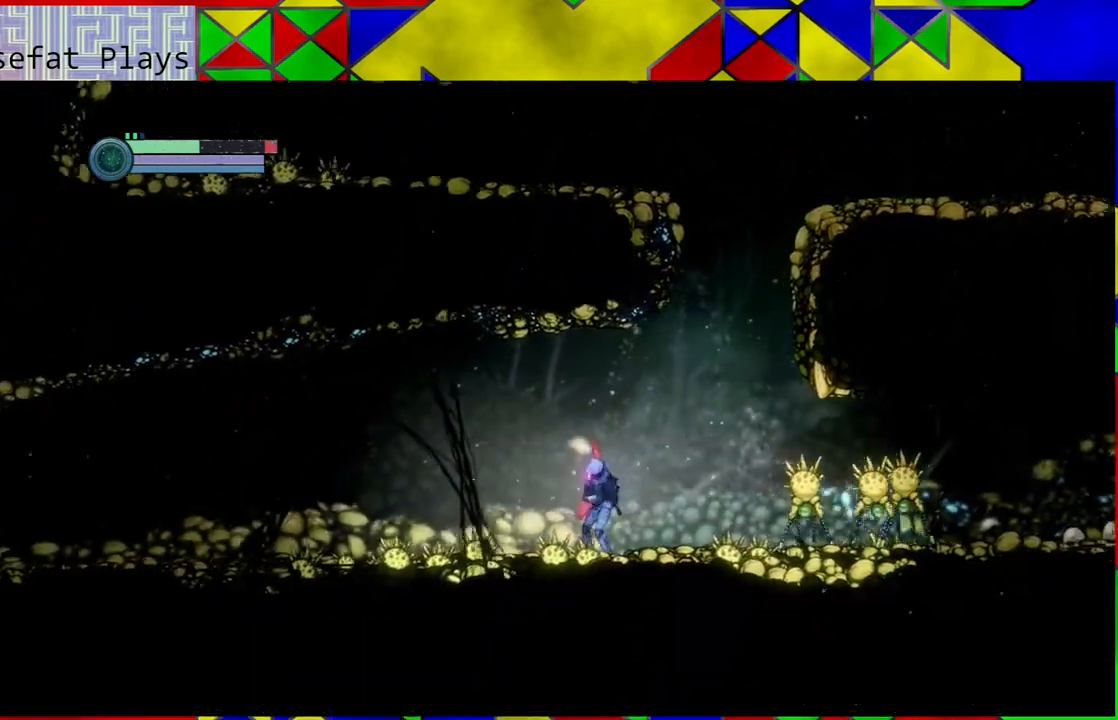
{"buttons": ["Y"], "left_stick": "center", "right_stick": "center", "events": [[150, "left_stick", "center"], [200, "left_stick", "right"], [333, "Y", "down"], [333, "left_stick", "center"]]}
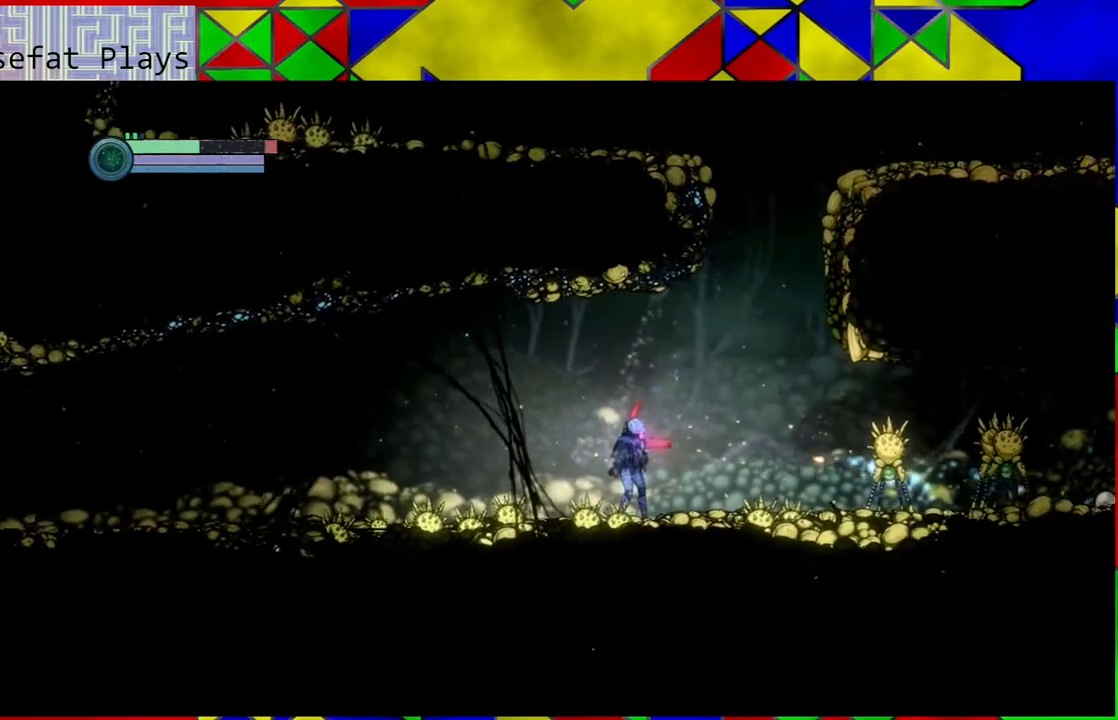
{"buttons": ["Y"], "left_stick": "center", "right_stick": "center", "events": []}
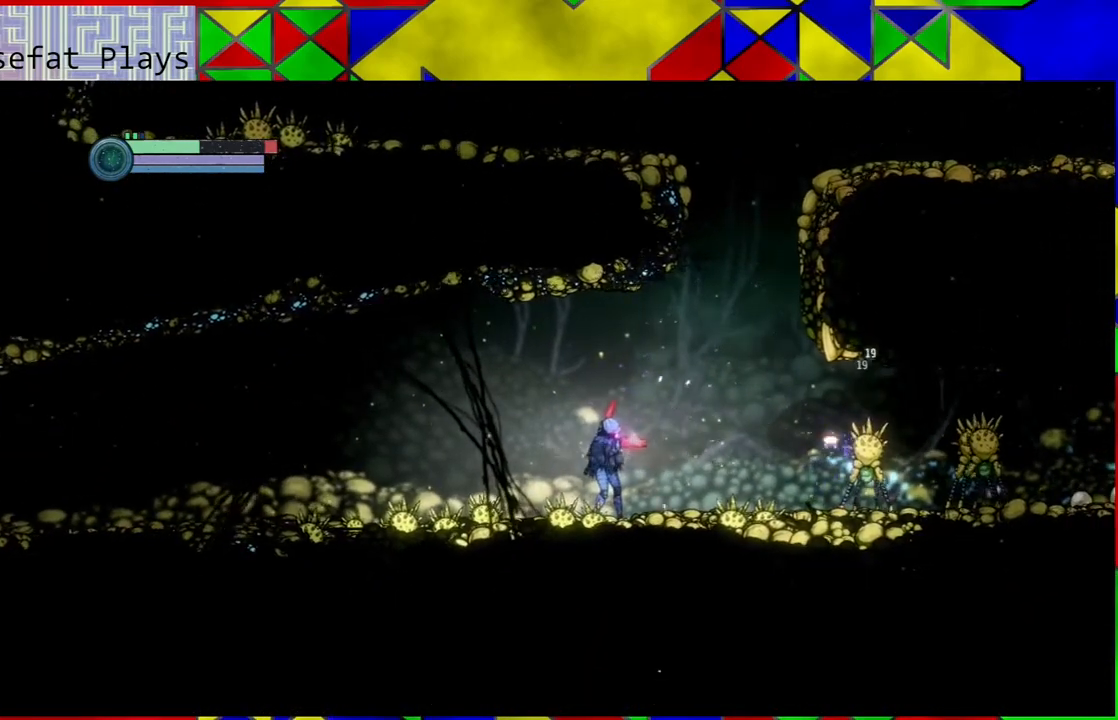
{"buttons": ["Y"], "left_stick": "center", "right_stick": "center", "events": []}
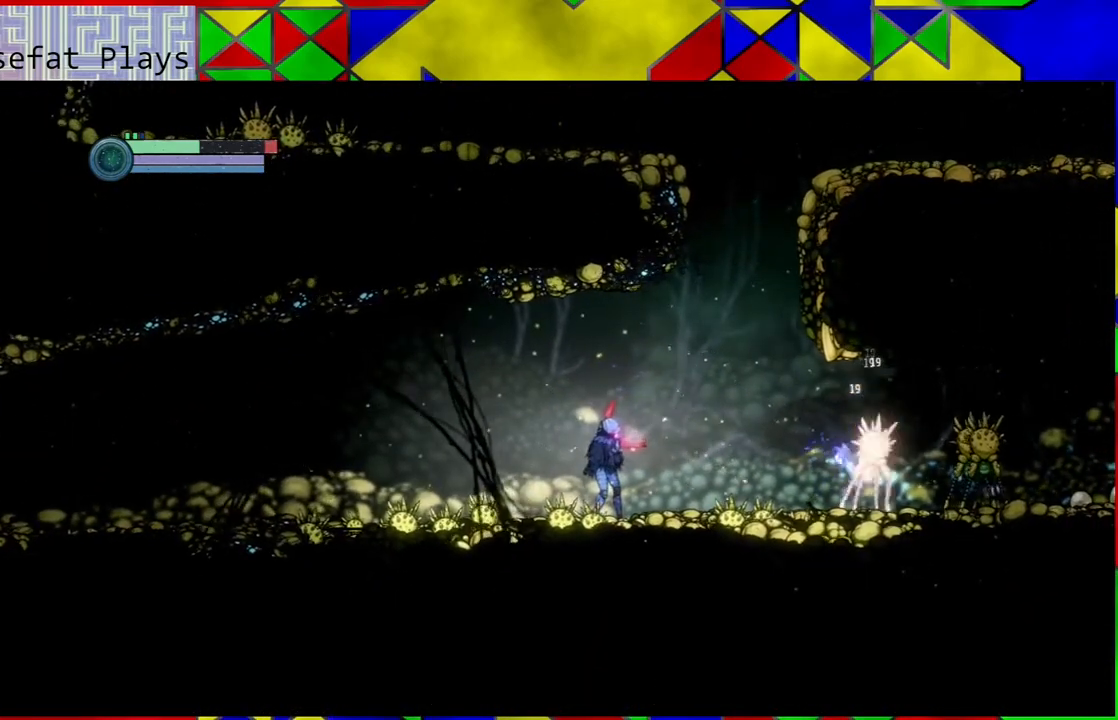
{"buttons": ["Y"], "left_stick": "center", "right_stick": "center", "events": []}
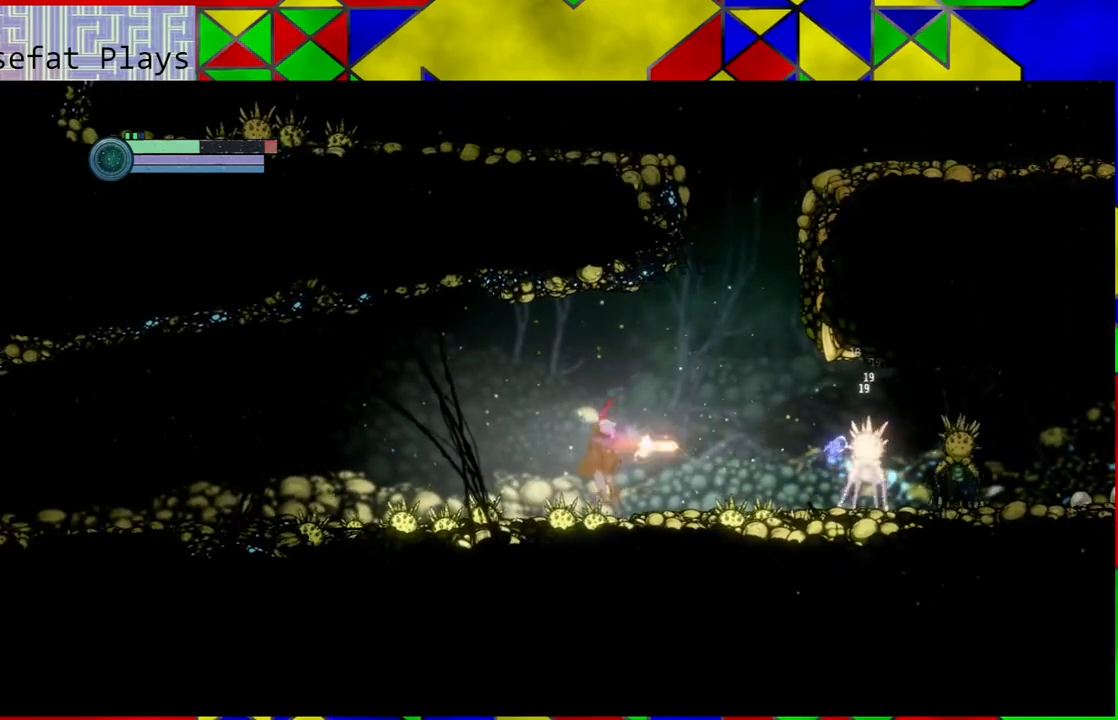
{"buttons": ["Y"], "left_stick": "center", "right_stick": "center", "events": []}
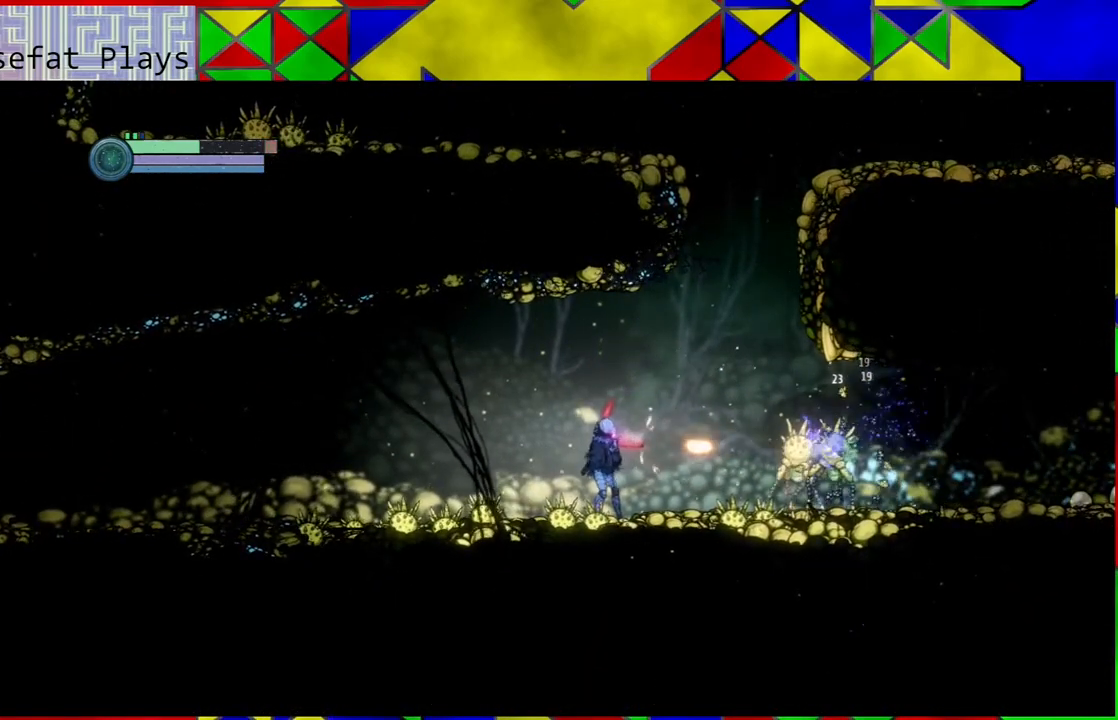
{"buttons": [], "left_stick": "right", "right_stick": "center", "events": [[150, "left_stick", "left"], [183, "Y", "up"], [267, "B", "down"], [367, "left_stick", "right"], [500, "B", "up"]]}
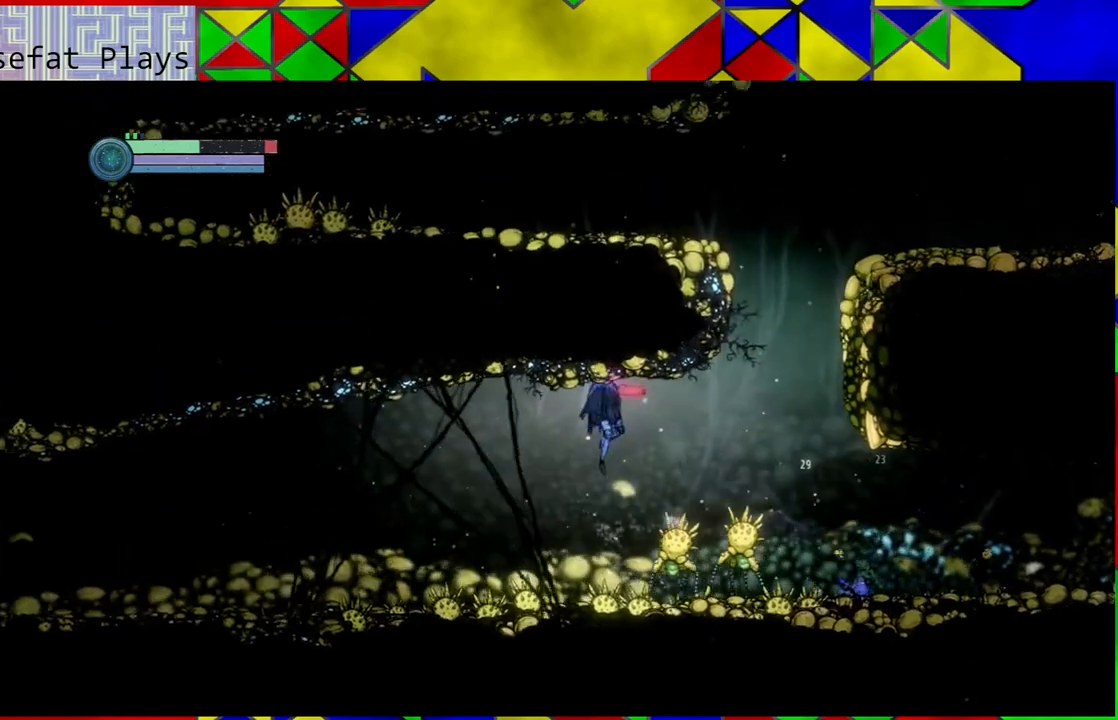
{"buttons": [], "left_stick": "center", "right_stick": "center", "events": [[50, "R1", "down"], [200, "R1", "up"], [450, "left_stick", "center"]]}
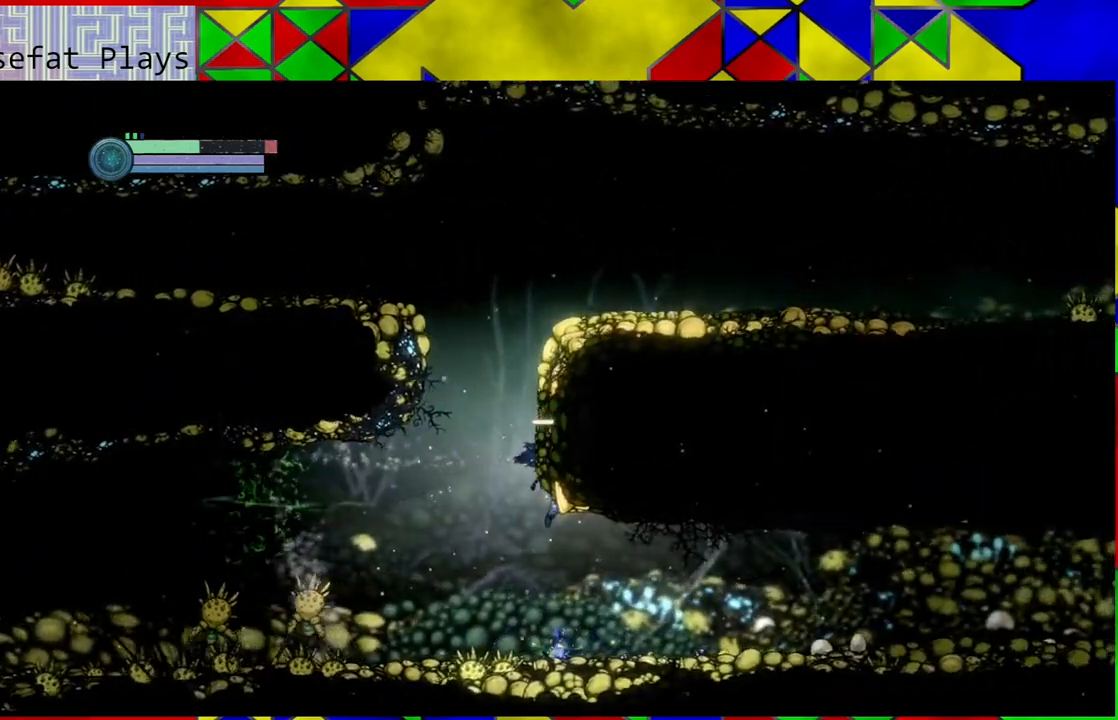
{"buttons": ["Y"], "left_stick": "left", "right_stick": "center", "events": [[250, "left_stick", "left"], [417, "Y", "down"]]}
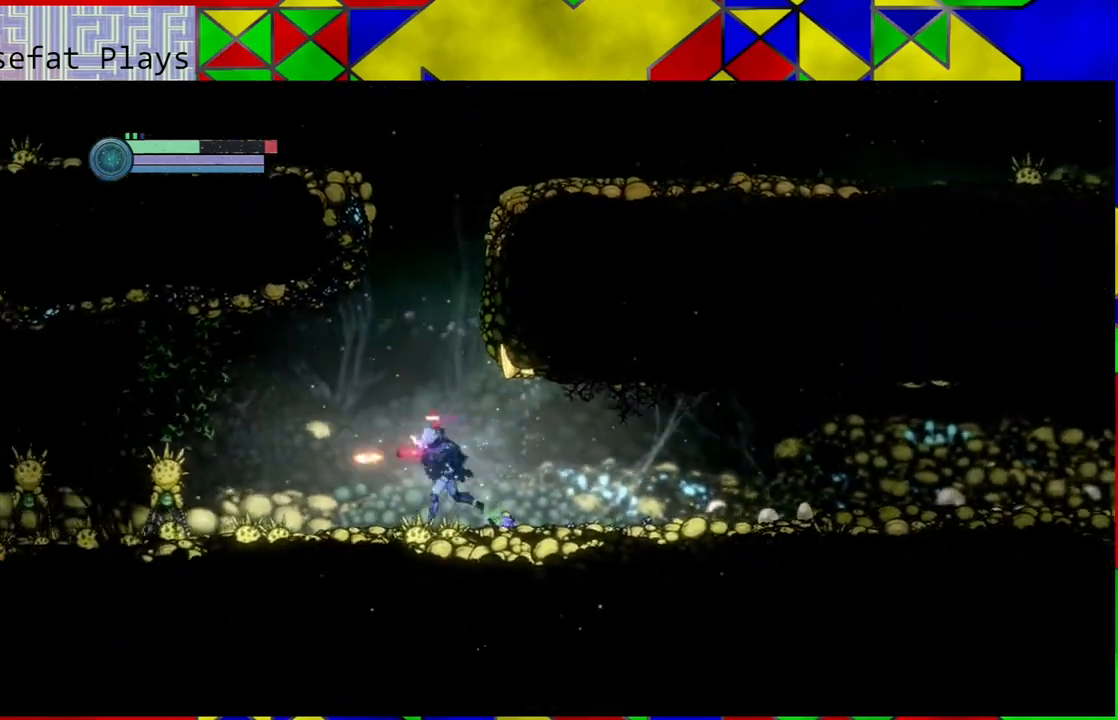
{"buttons": ["Y"], "left_stick": "center", "right_stick": "center", "events": [[50, "left_stick", "center"]]}
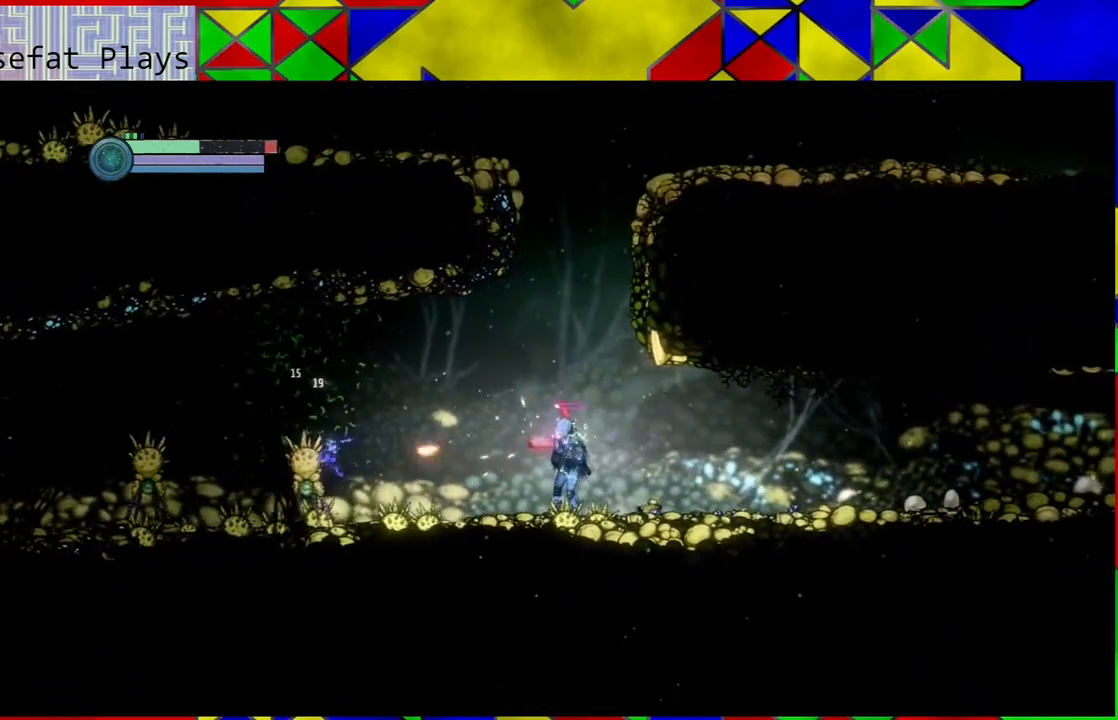
{"buttons": ["Y"], "left_stick": "center", "right_stick": "center", "events": []}
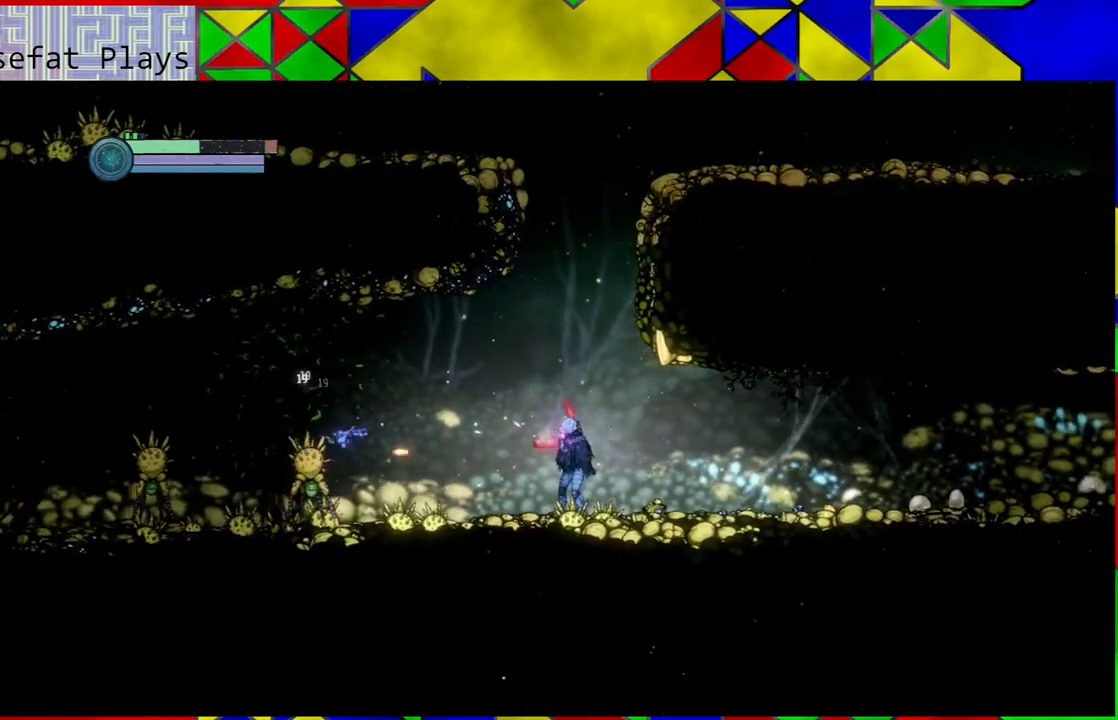
{"buttons": ["Y"], "left_stick": "center", "right_stick": "center", "events": []}
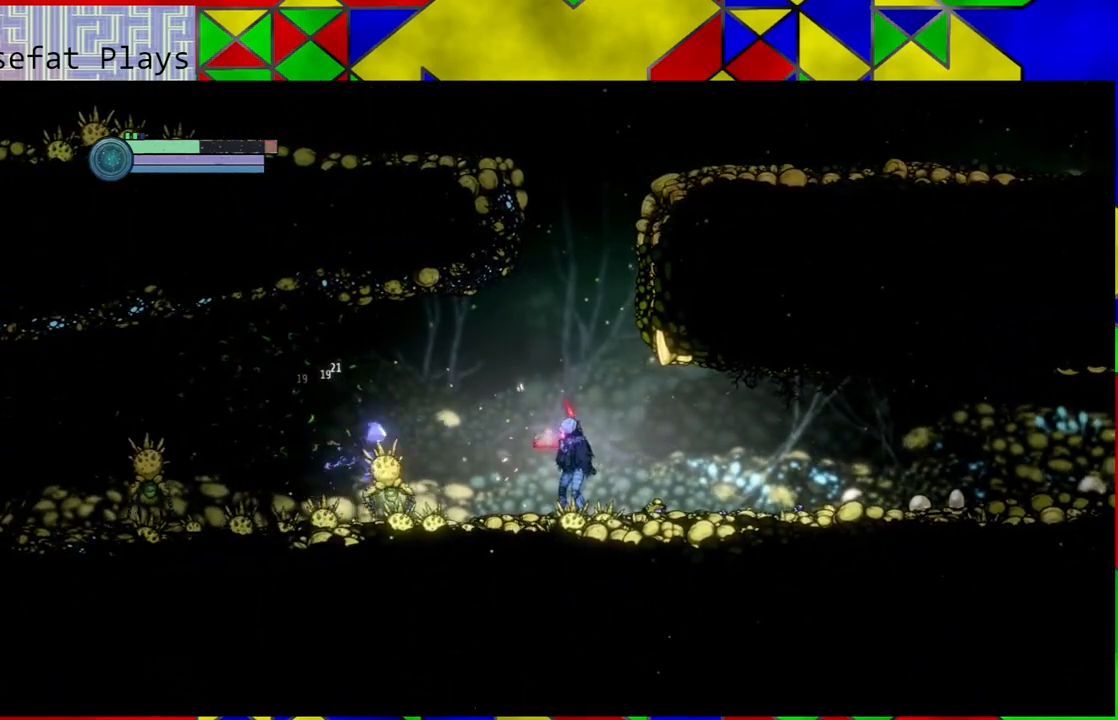
{"buttons": [], "left_stick": "center", "right_stick": "center", "events": [[267, "Y", "up"]]}
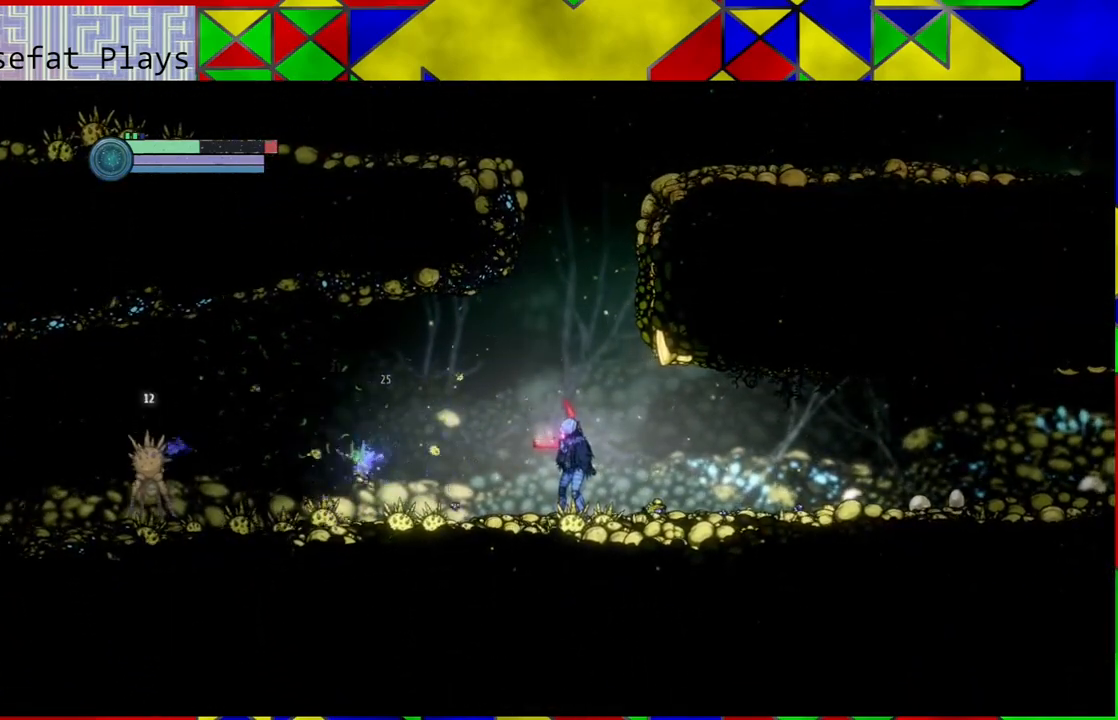
{"buttons": ["Y"], "left_stick": "center", "right_stick": "center", "events": [[33, "Y", "down"]]}
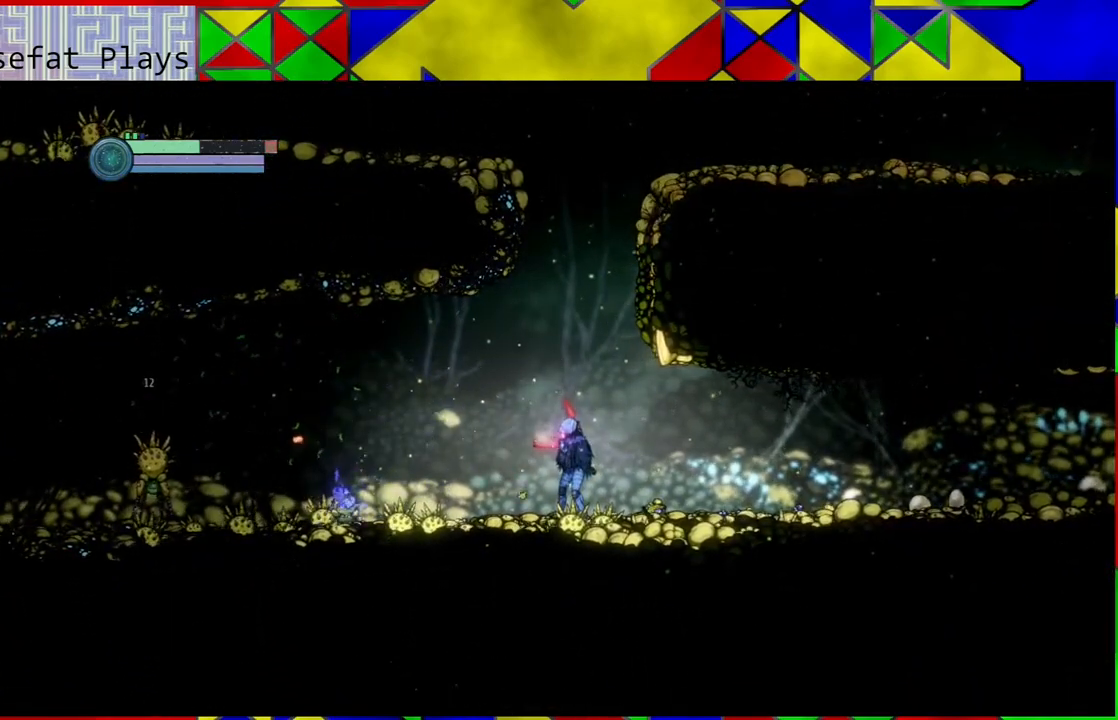
{"buttons": ["Y"], "left_stick": "center", "right_stick": "center", "events": []}
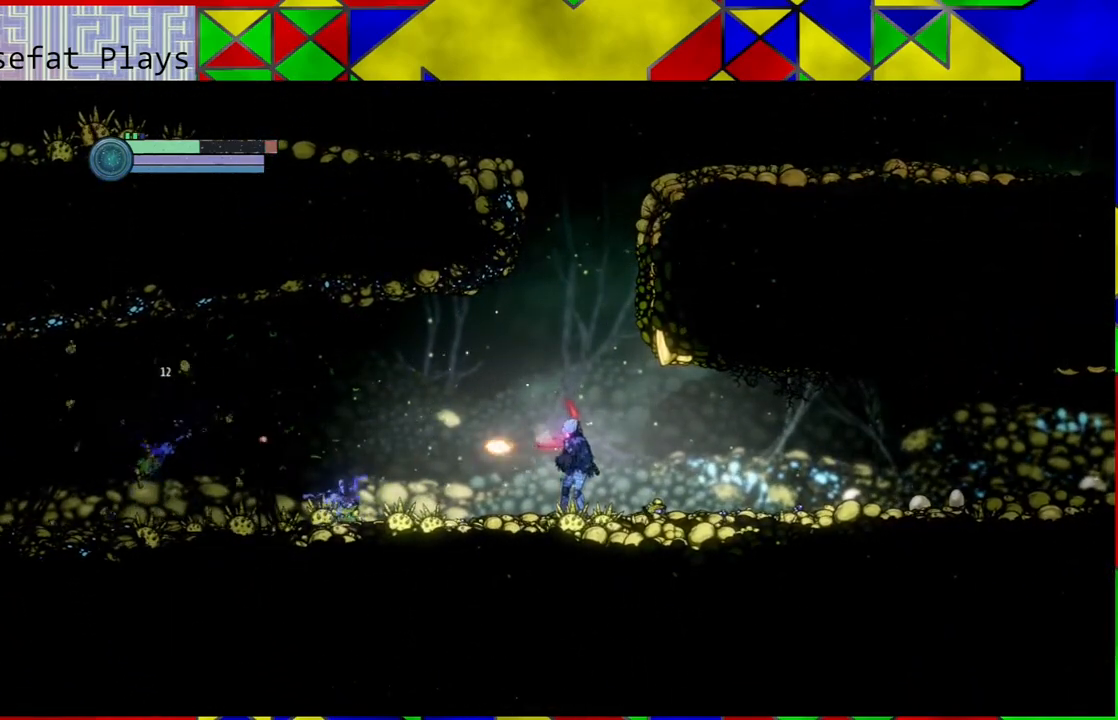
{"buttons": [], "left_stick": "center", "right_stick": "center", "events": [[117, "Y", "up"]]}
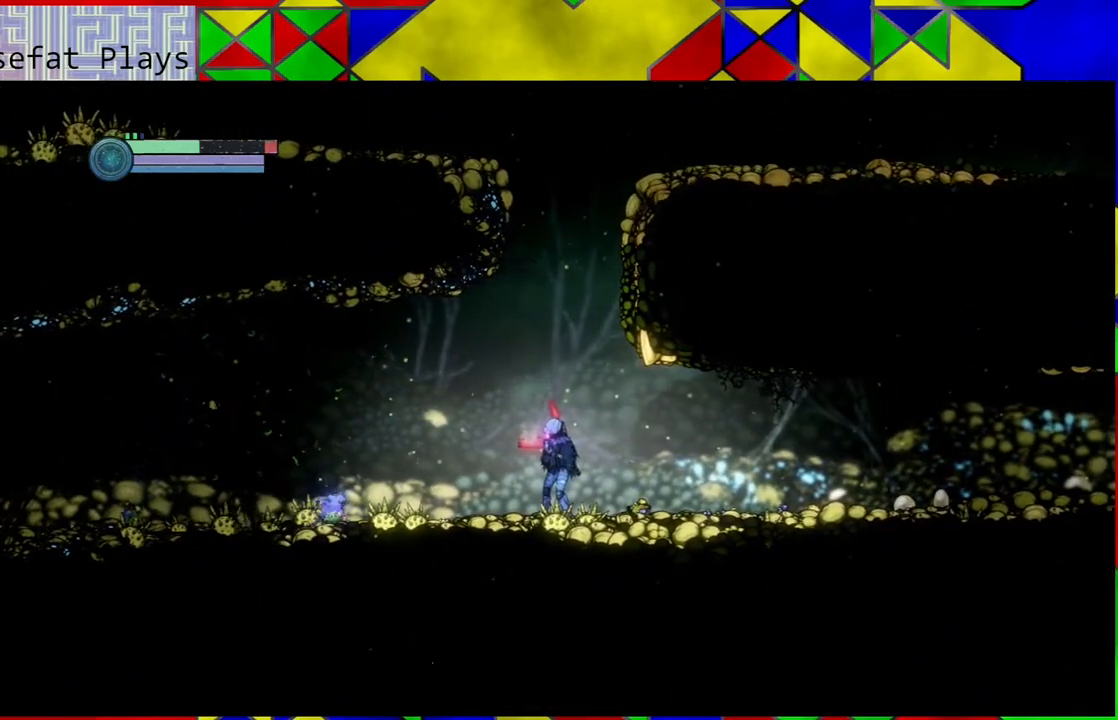
{"buttons": [], "left_stick": "right", "right_stick": "center", "events": [[117, "left_stick", "right"]]}
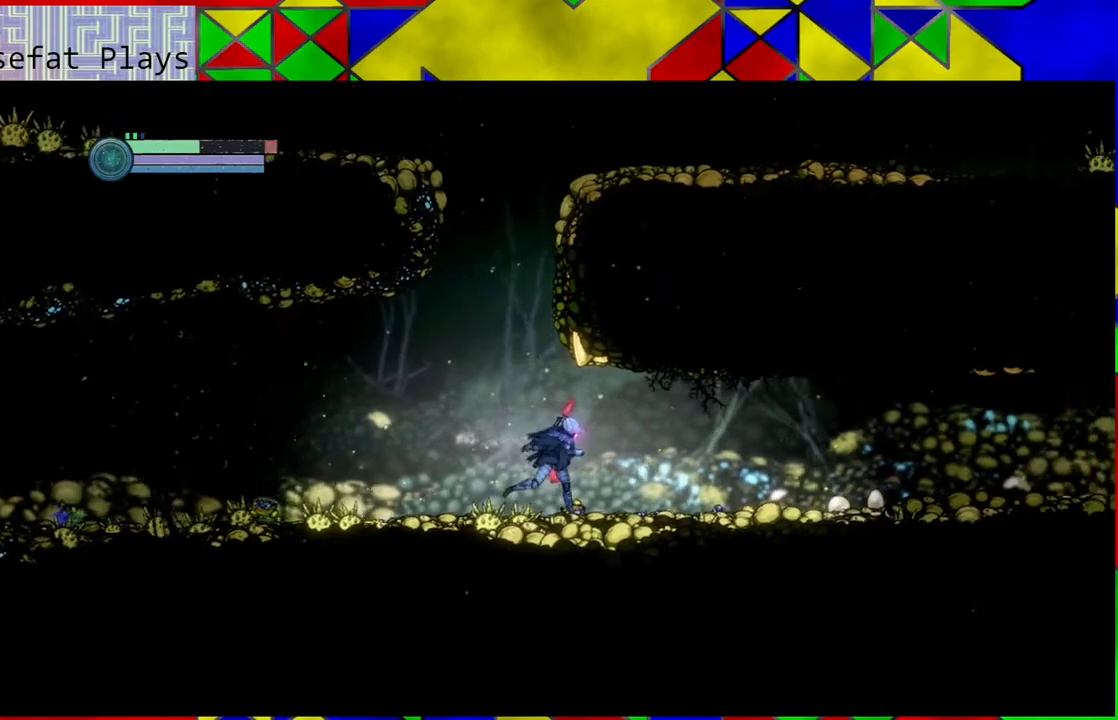
{"buttons": [], "left_stick": "right", "right_stick": "center", "events": []}
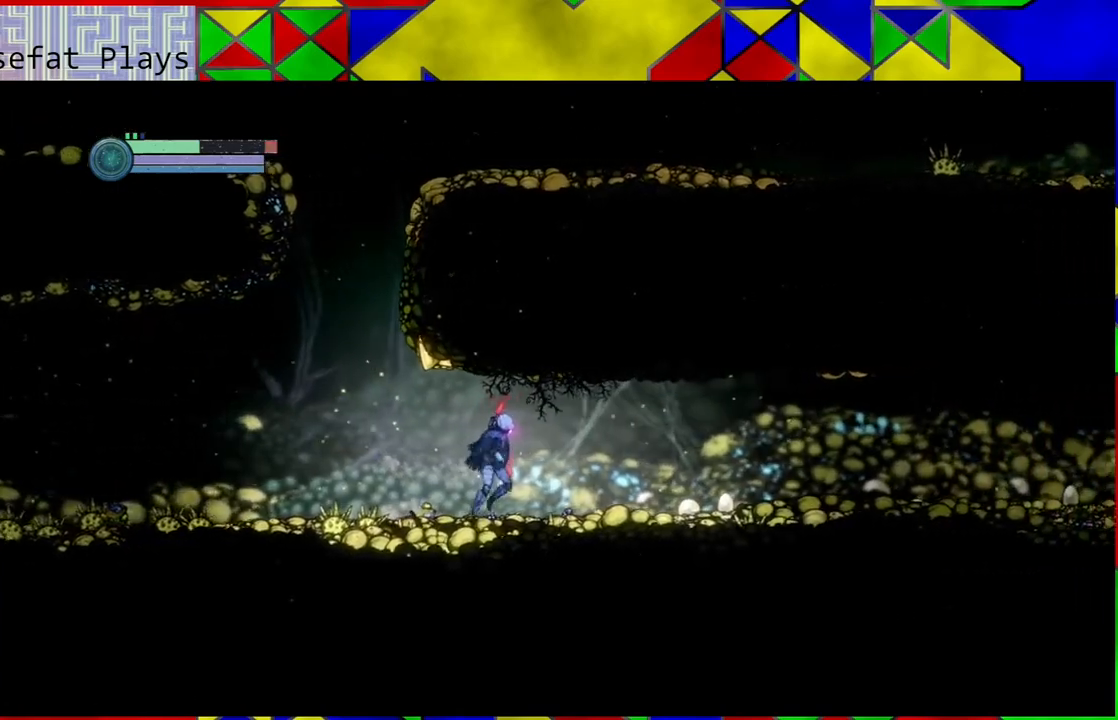
{"buttons": ["R1"], "left_stick": "right", "right_stick": "center", "events": [[483, "R1", "down"]]}
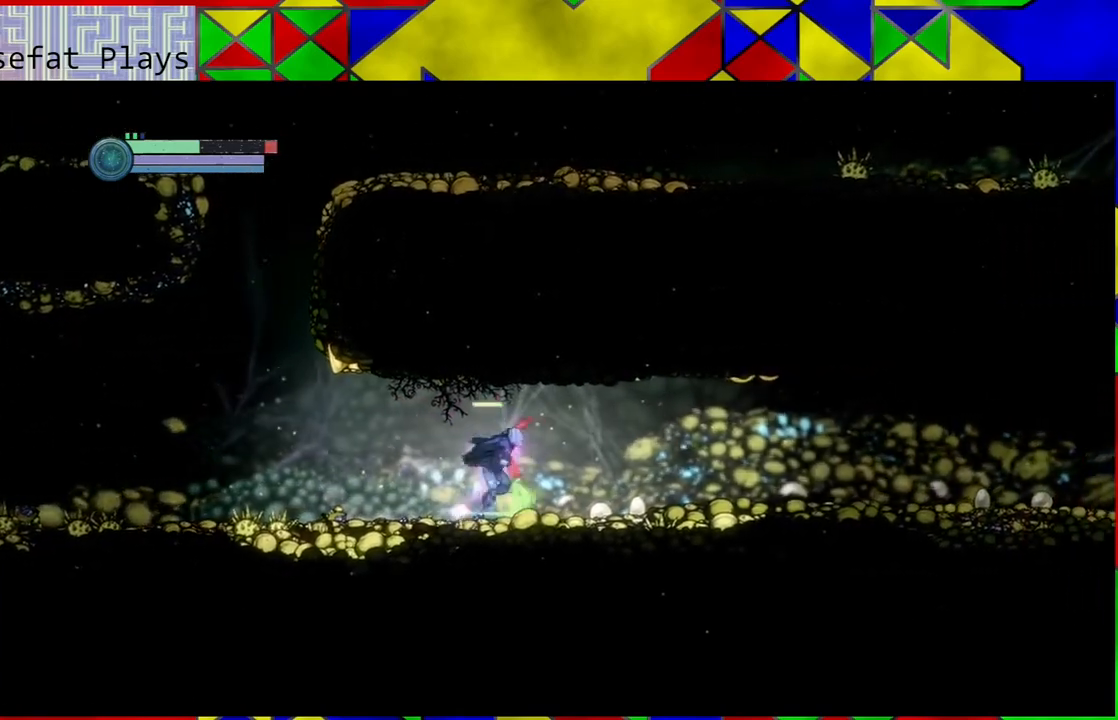
{"buttons": [], "left_stick": "right", "right_stick": "center", "events": [[133, "R1", "up"]]}
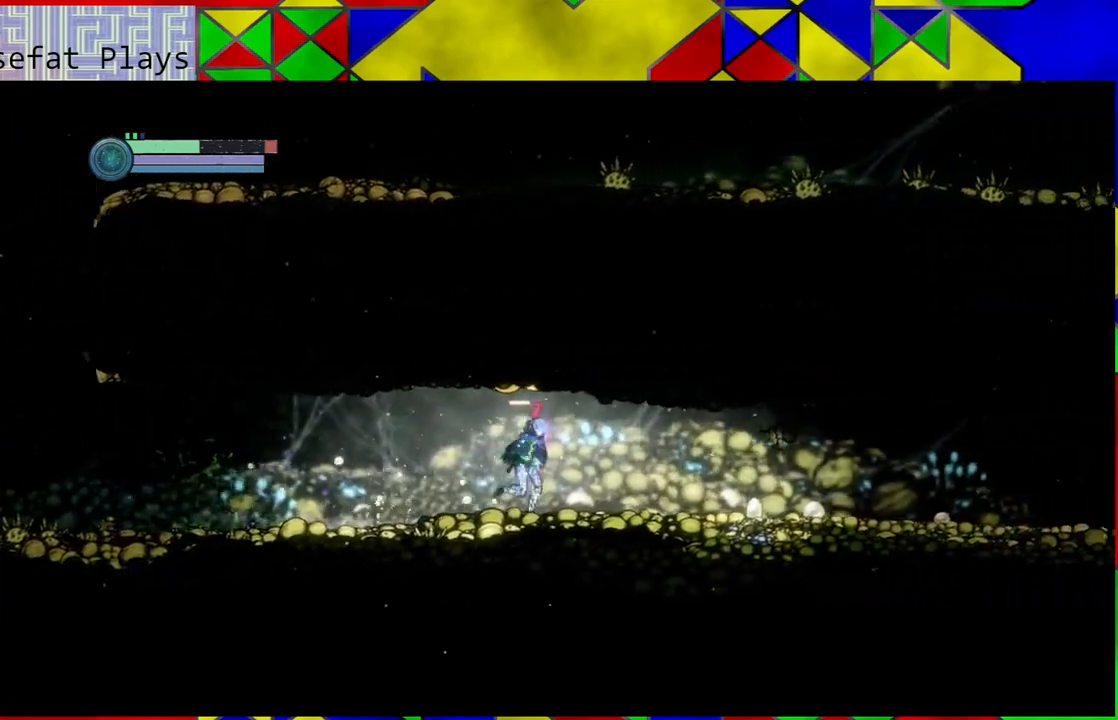
{"buttons": [], "left_stick": "right", "right_stick": "center", "events": []}
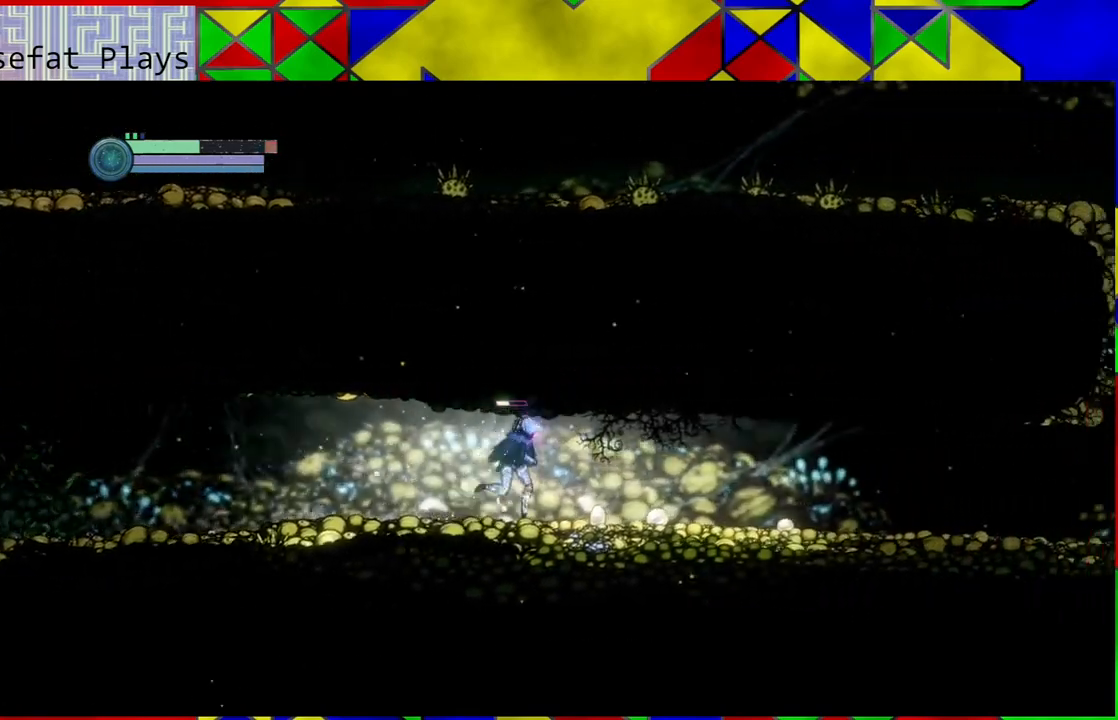
{"buttons": [], "left_stick": "right", "right_stick": "center", "events": []}
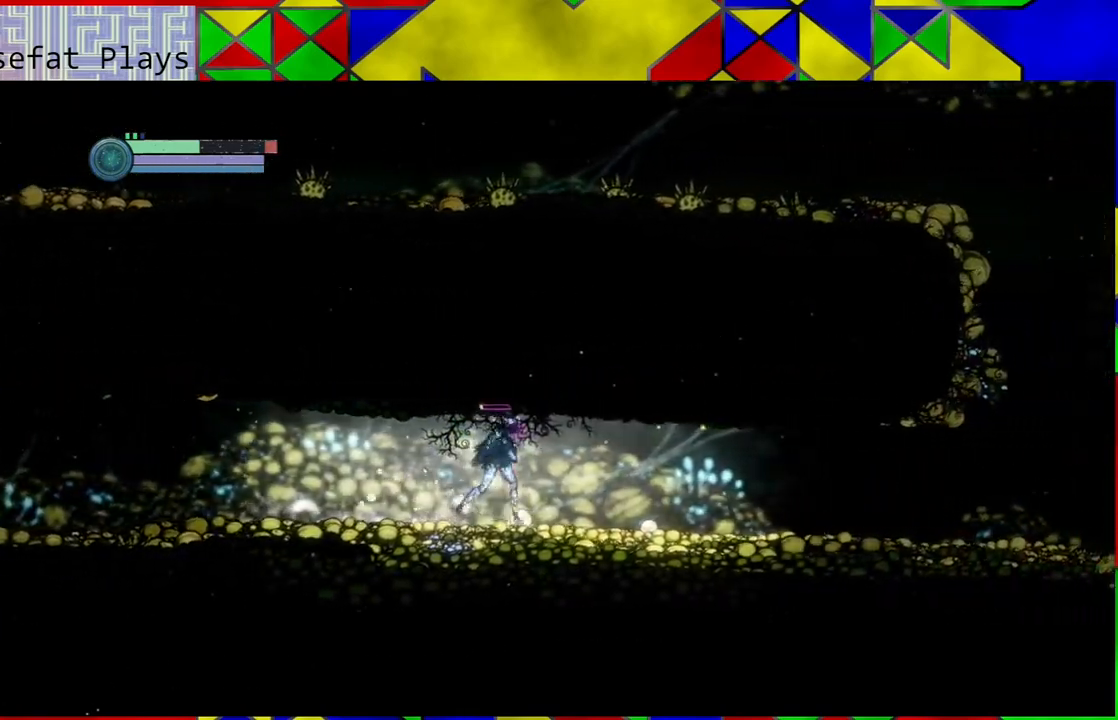
{"buttons": [], "left_stick": "right", "right_stick": "center", "events": []}
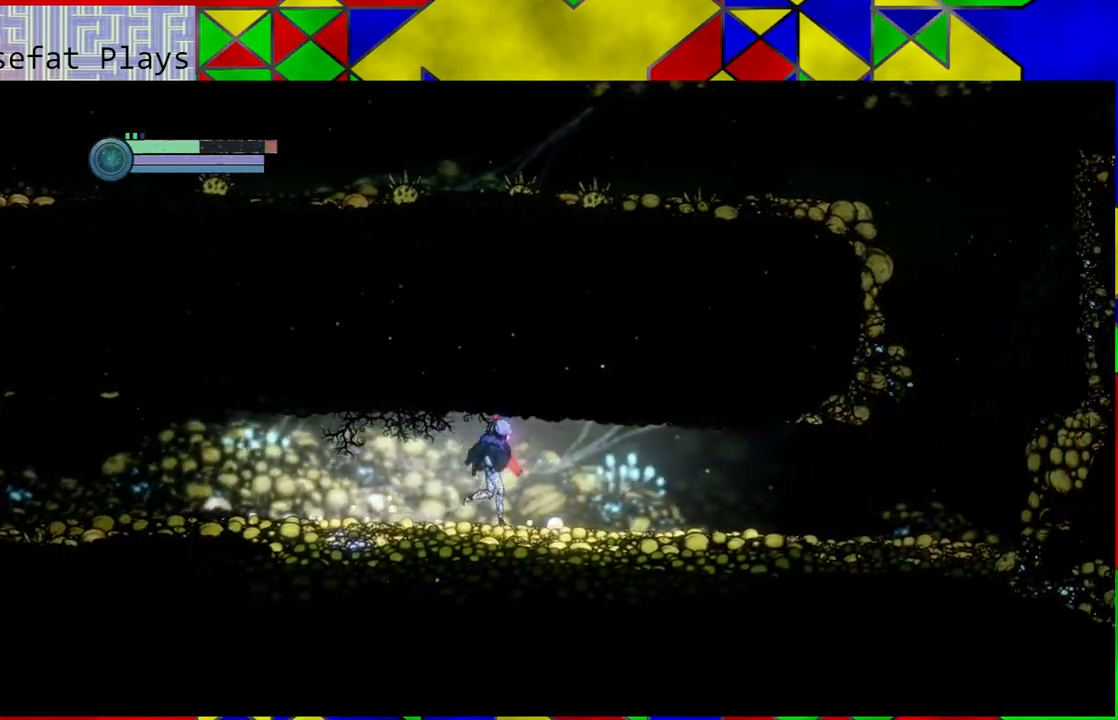
{"buttons": ["R1"], "left_stick": "right", "right_stick": "center", "events": [[483, "R1", "down"]]}
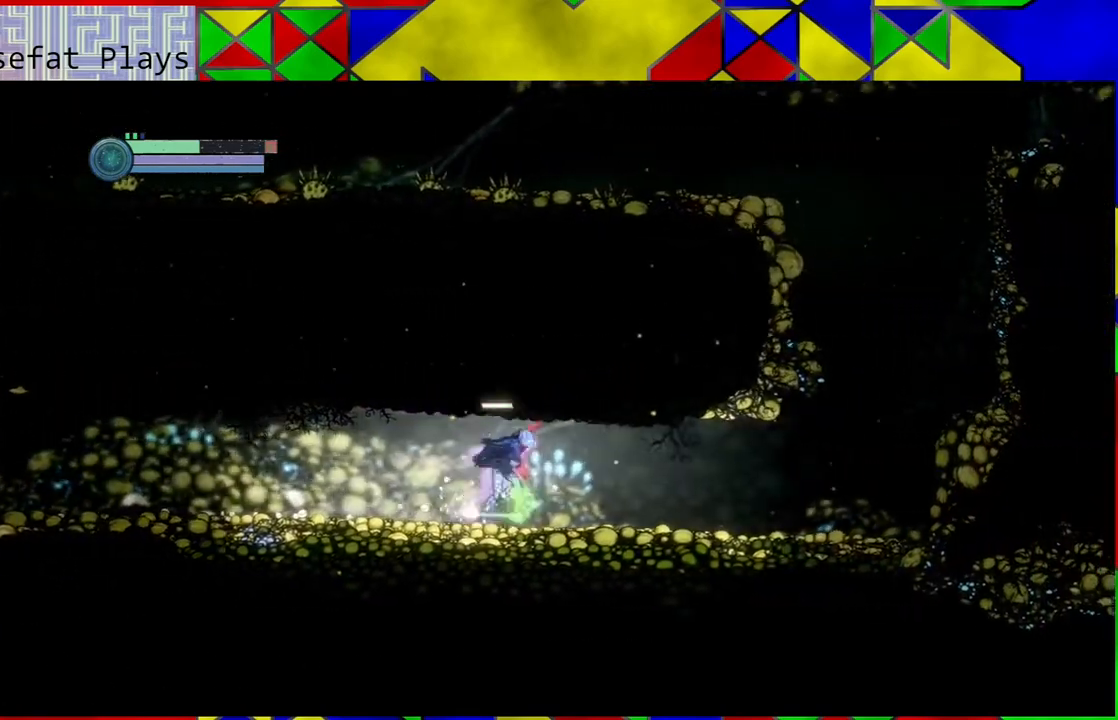
{"buttons": [], "left_stick": "right", "right_stick": "center", "events": [[117, "R1", "up"]]}
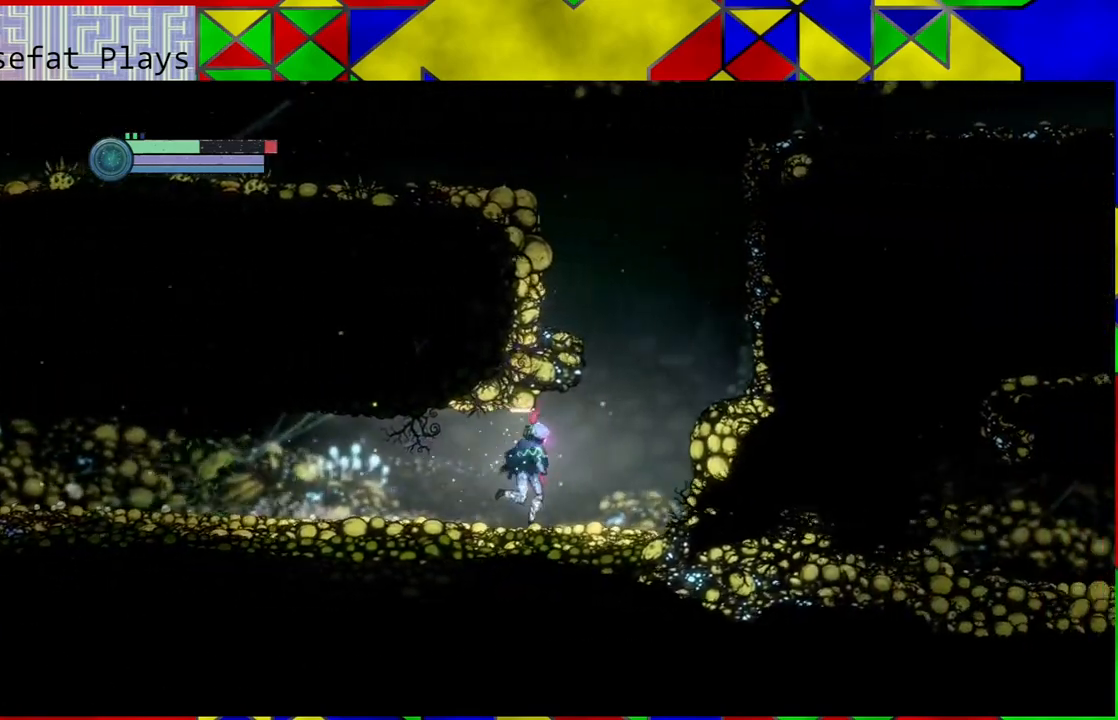
{"buttons": ["B"], "left_stick": "right", "right_stick": "center", "events": [[400, "B", "down"]]}
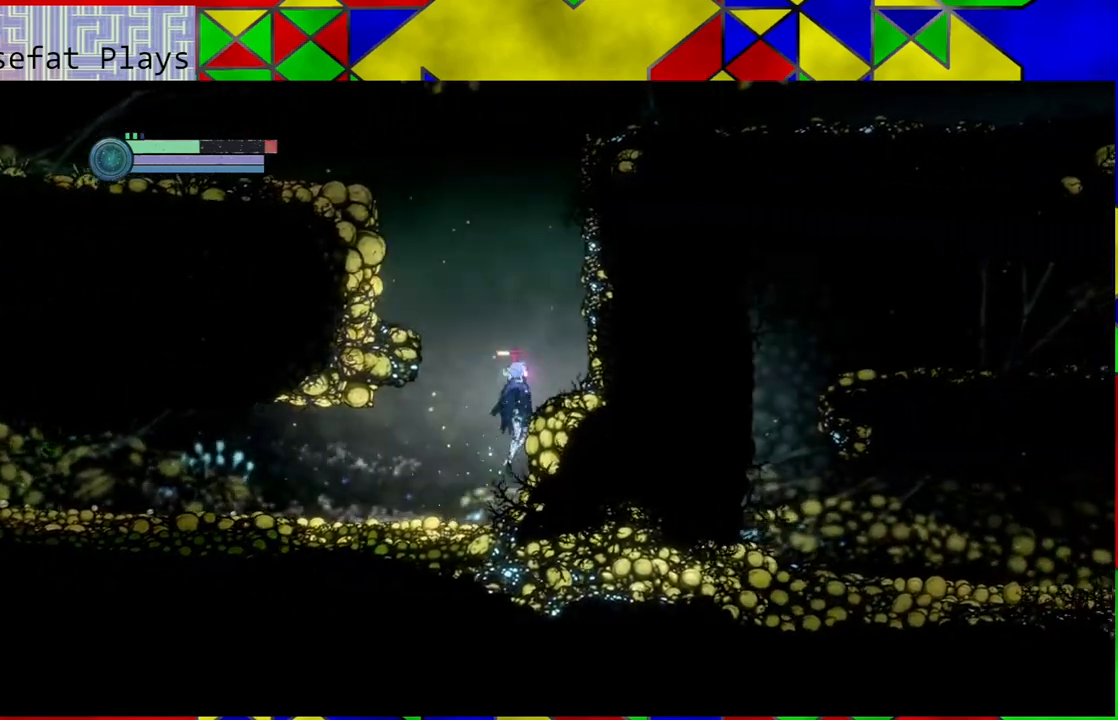
{"buttons": [], "left_stick": "center", "right_stick": "center", "events": [[150, "B", "up"], [483, "left_stick", "center"]]}
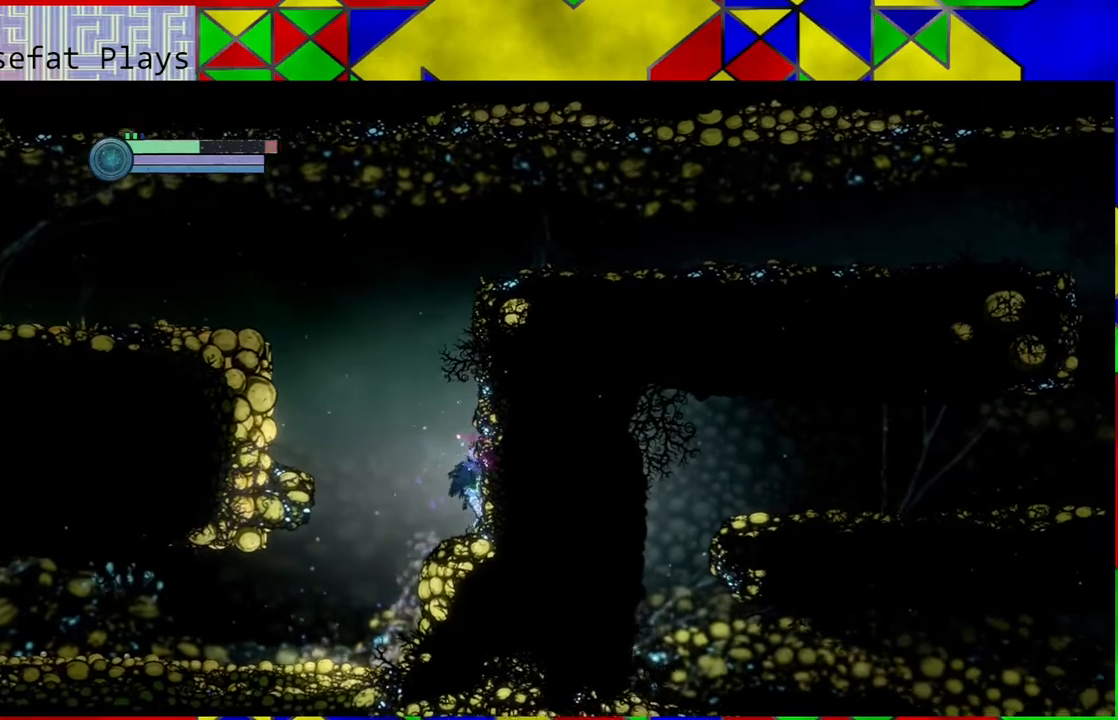
{"buttons": ["B"], "left_stick": "left", "right_stick": "center", "events": [[117, "B", "down"], [117, "left_stick", "left"]]}
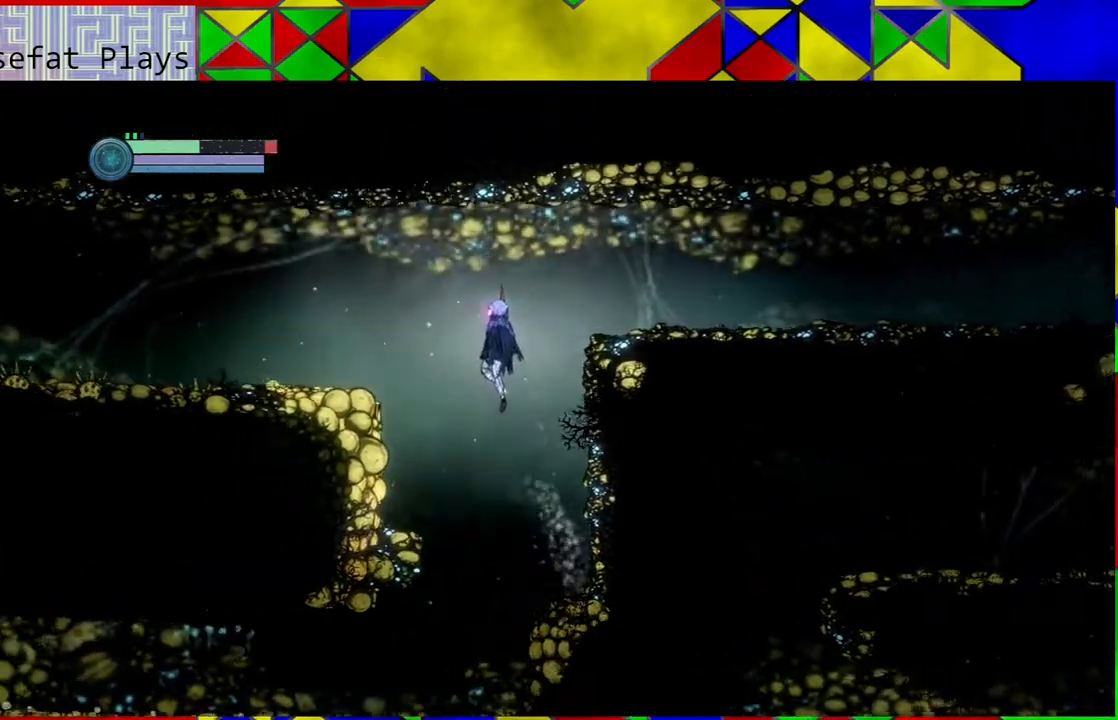
{"buttons": [], "left_stick": "left", "right_stick": "center", "events": [[250, "B", "up"]]}
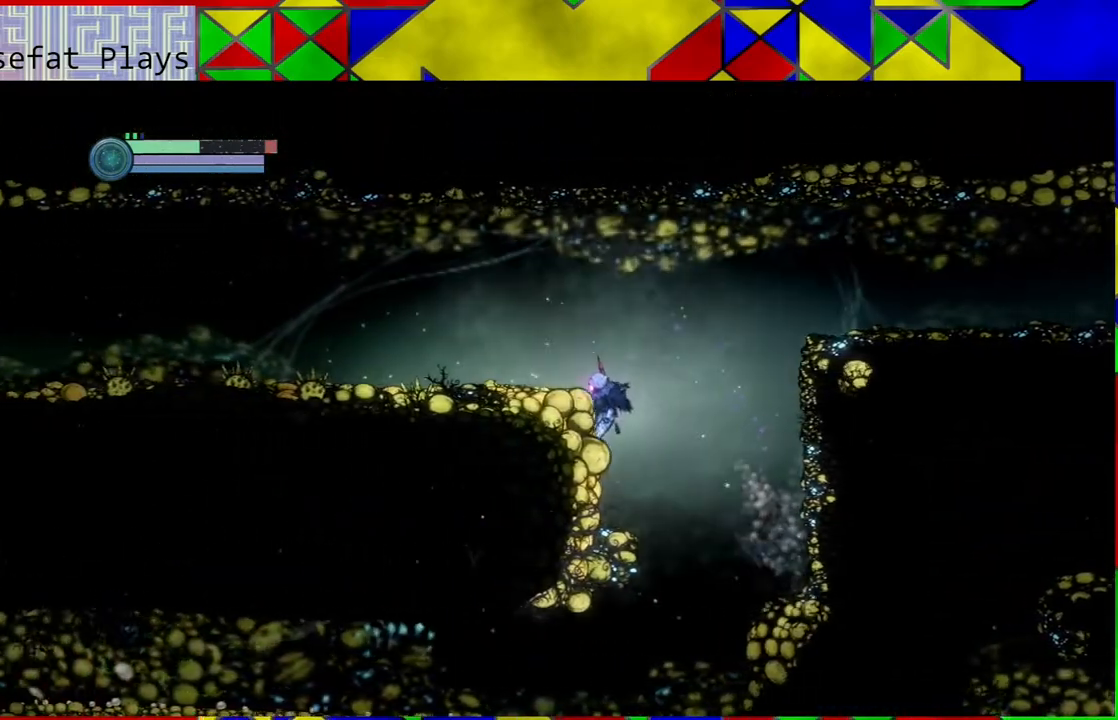
{"buttons": ["B"], "left_stick": "left", "right_stick": "center", "events": [[150, "left_stick", "center"], [217, "B", "down"], [367, "left_stick", "left"]]}